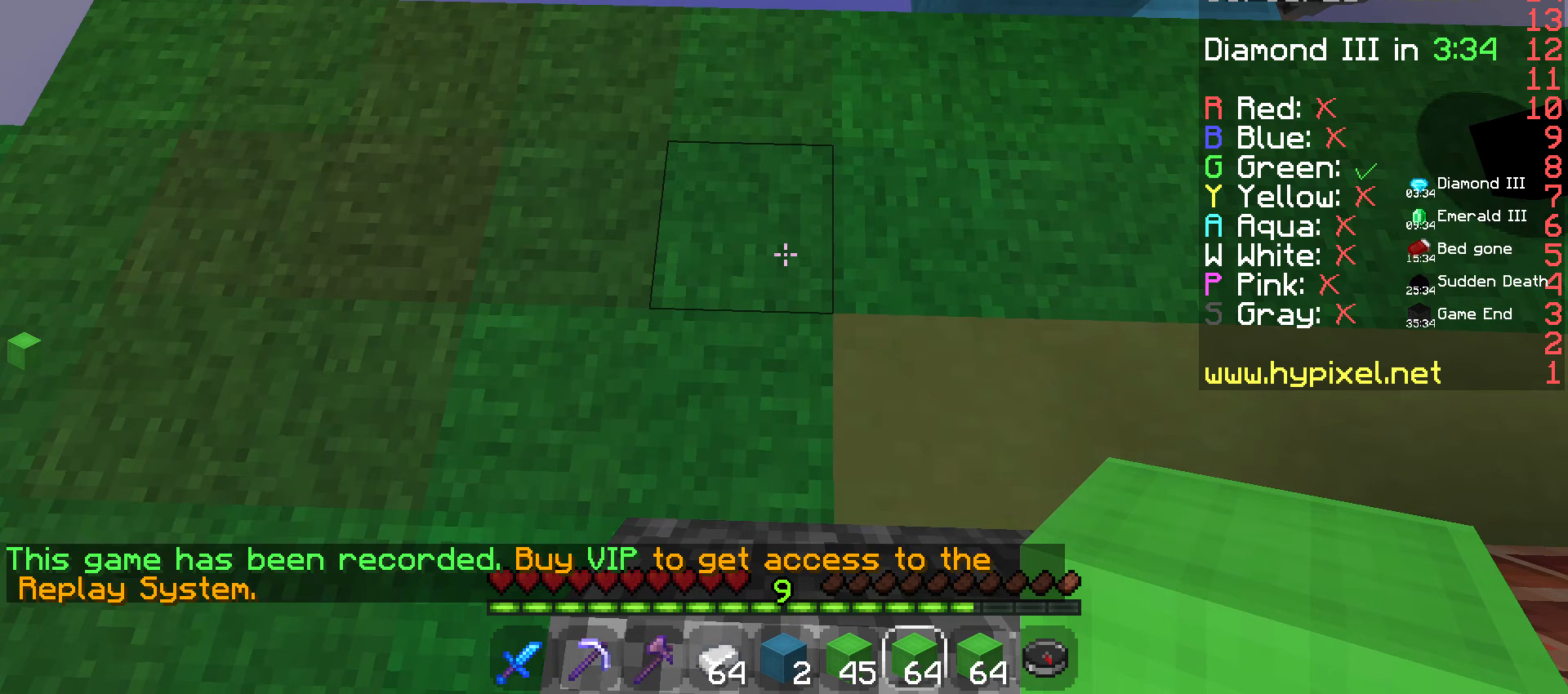
Gameplay with keyboard and mouse; each line is a JSON object with the keys and mouse buttons held at the frame after it. "events" lists presses ("down") and releases ("up") of "a", "d", "s", "space", "w", "mouse_left" and "mouse_right" between this image and that frame as [ms after this image, input, new state], when the widget could be followed in between. "mouse_left", "mouse_right" = the "left", "right" buttons of the "mouse" list. No other keys are recorded. Fast repeated clicks can show as one long hold. Mouse movement is not recorded.
{"keys": ["d"], "mouse": [], "events": [[317, "d", "down"]]}
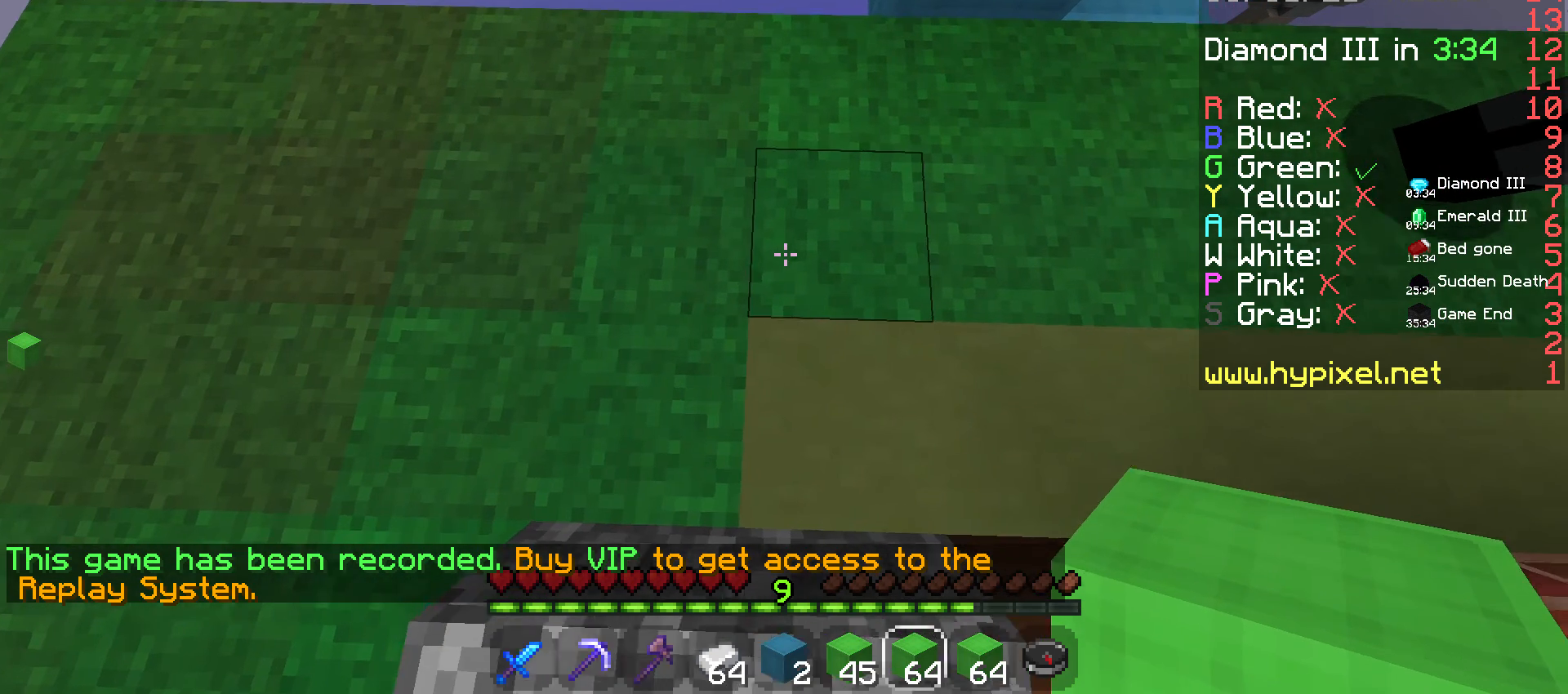
{"keys": [], "mouse": [], "events": [[84, "d", "up"]]}
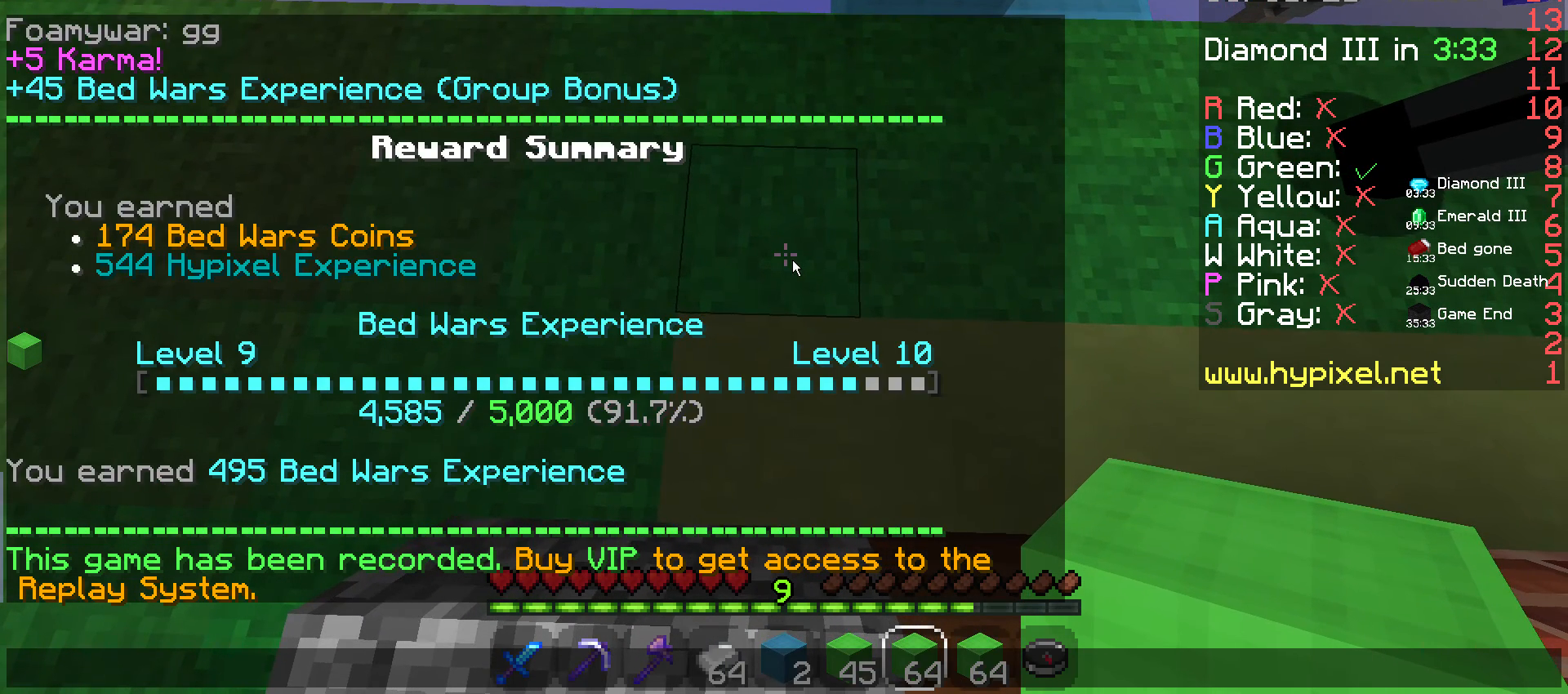
{"keys": [], "mouse": [], "events": []}
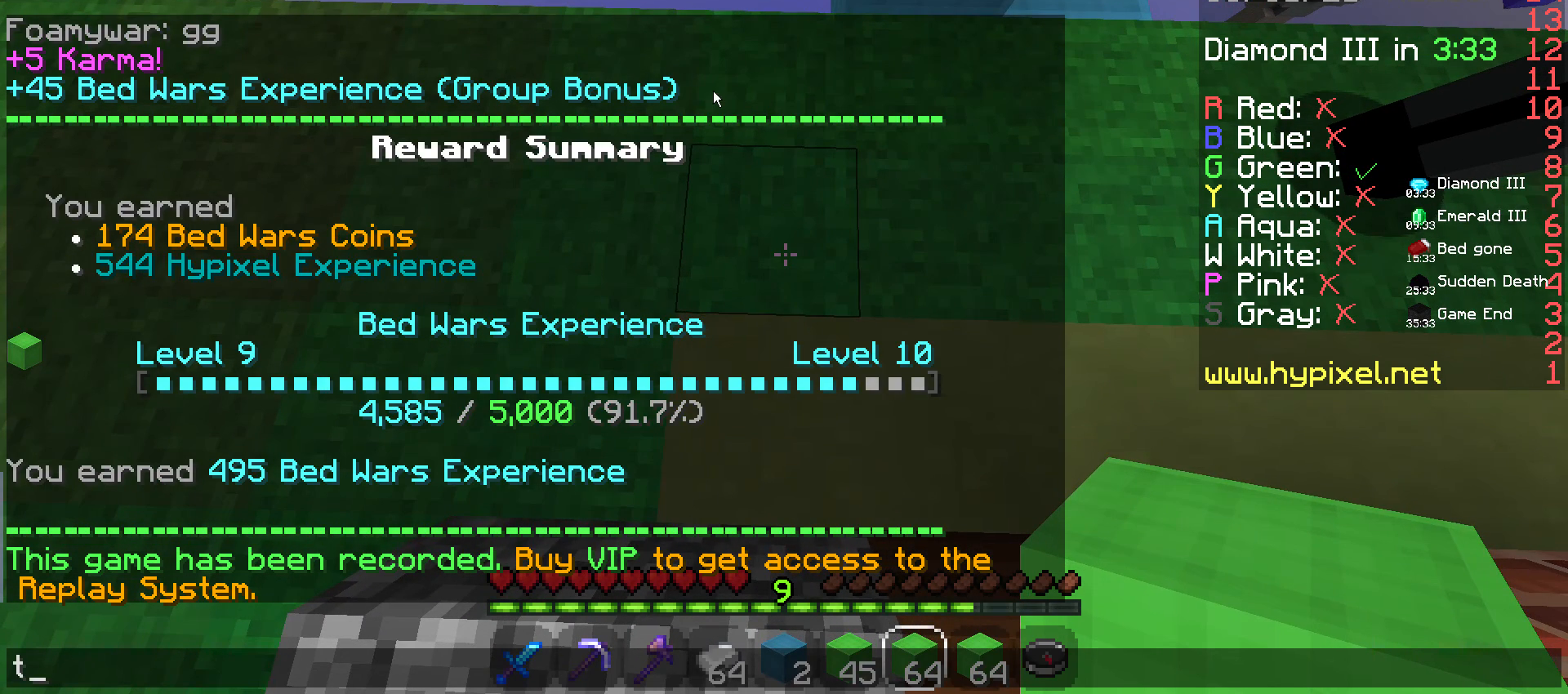
{"keys": [], "mouse": [], "events": []}
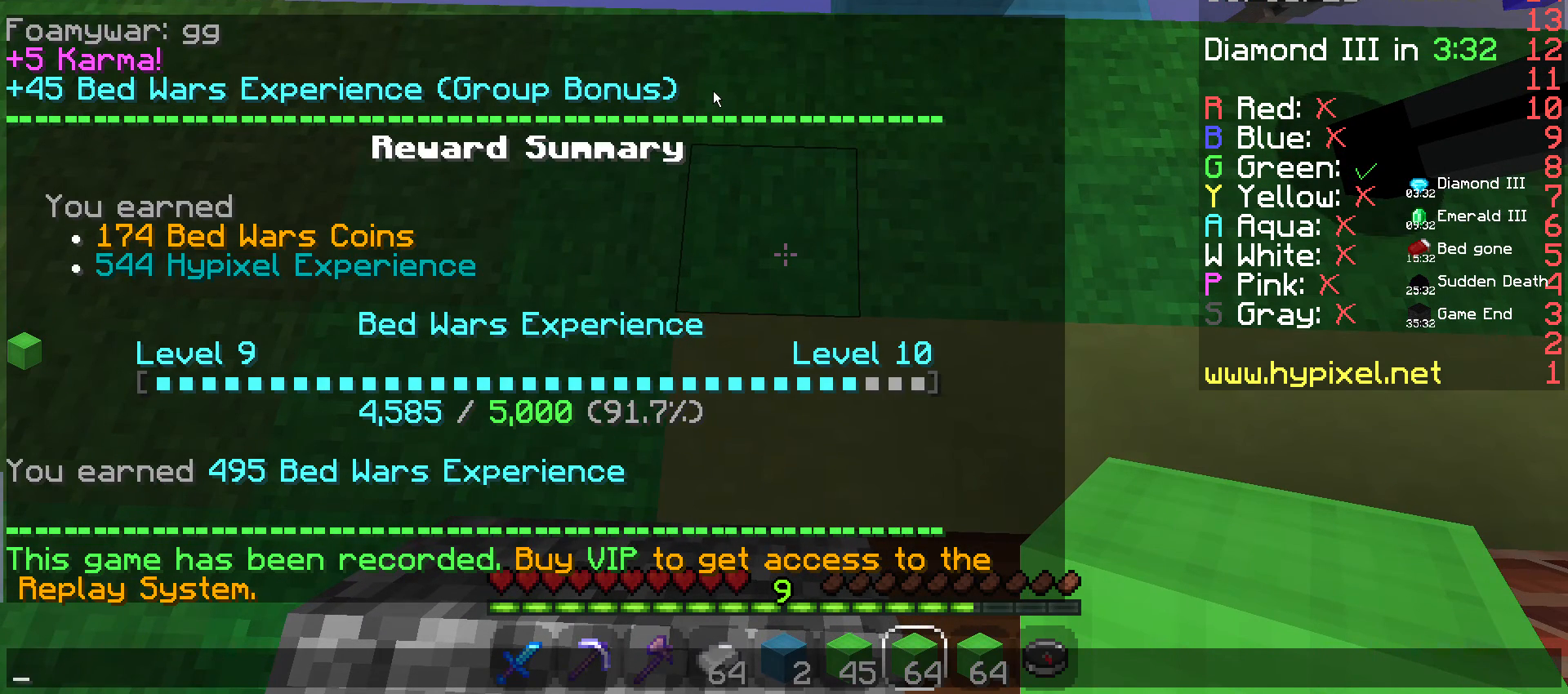
{"keys": ["d", "w"], "mouse": [], "events": [[300, "d", "down"], [417, "w", "down"]]}
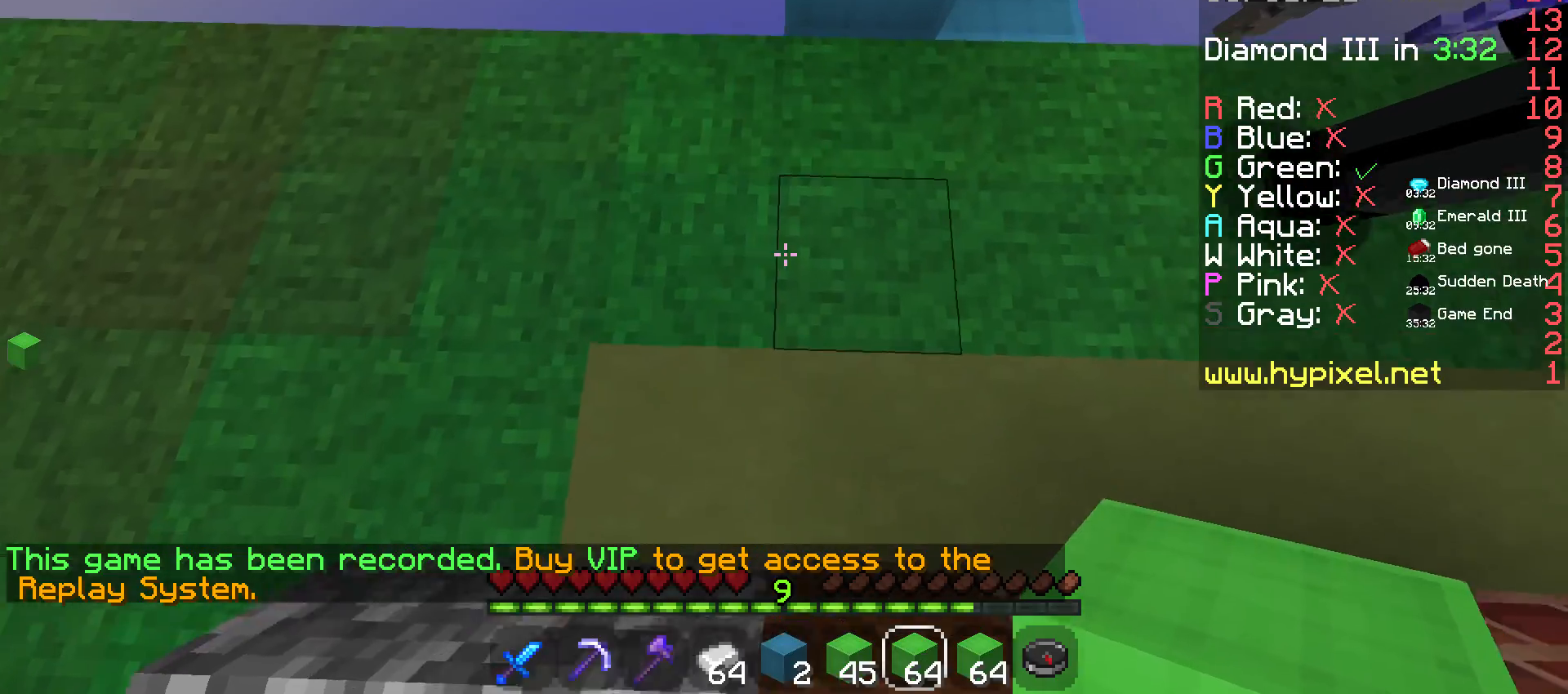
{"keys": [], "mouse": [], "events": [[184, "d", "up"], [300, "w", "up"]]}
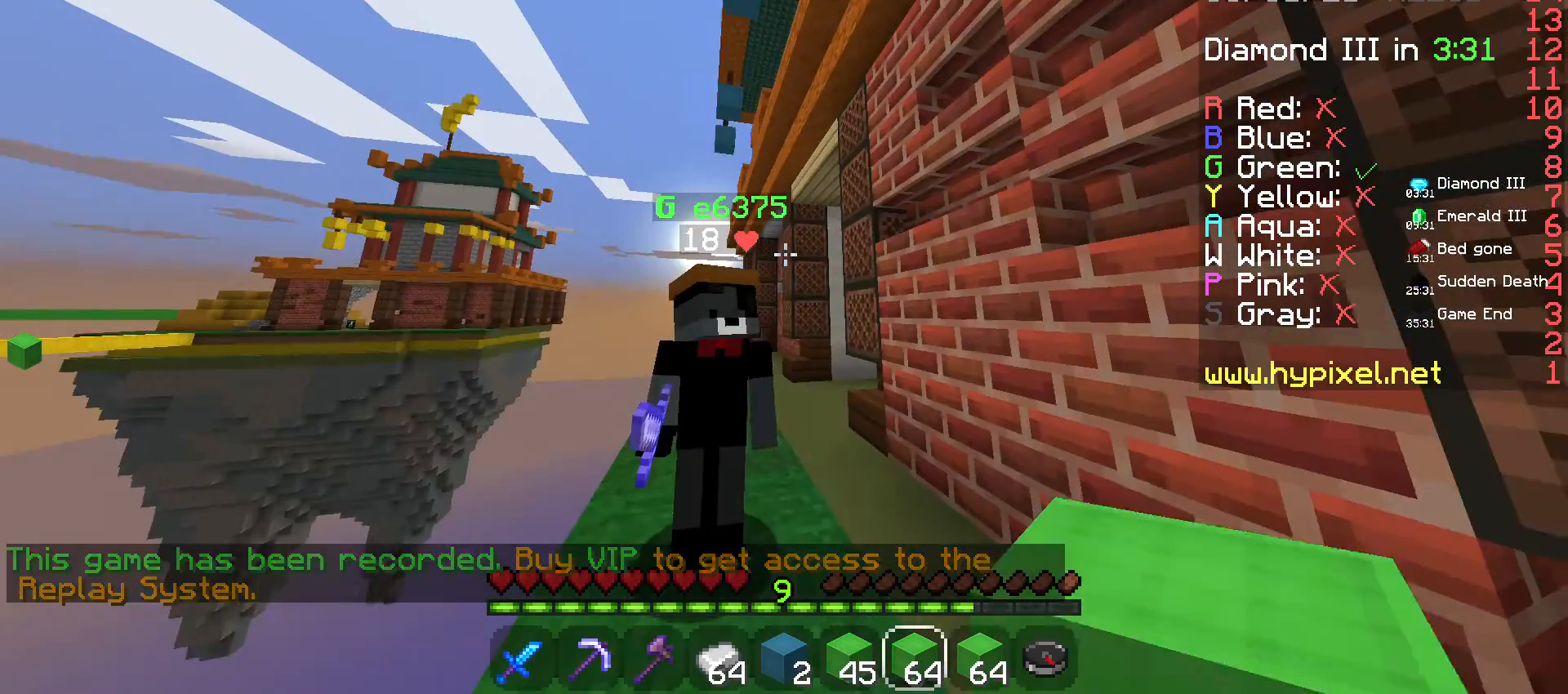
{"keys": [], "mouse": [], "events": []}
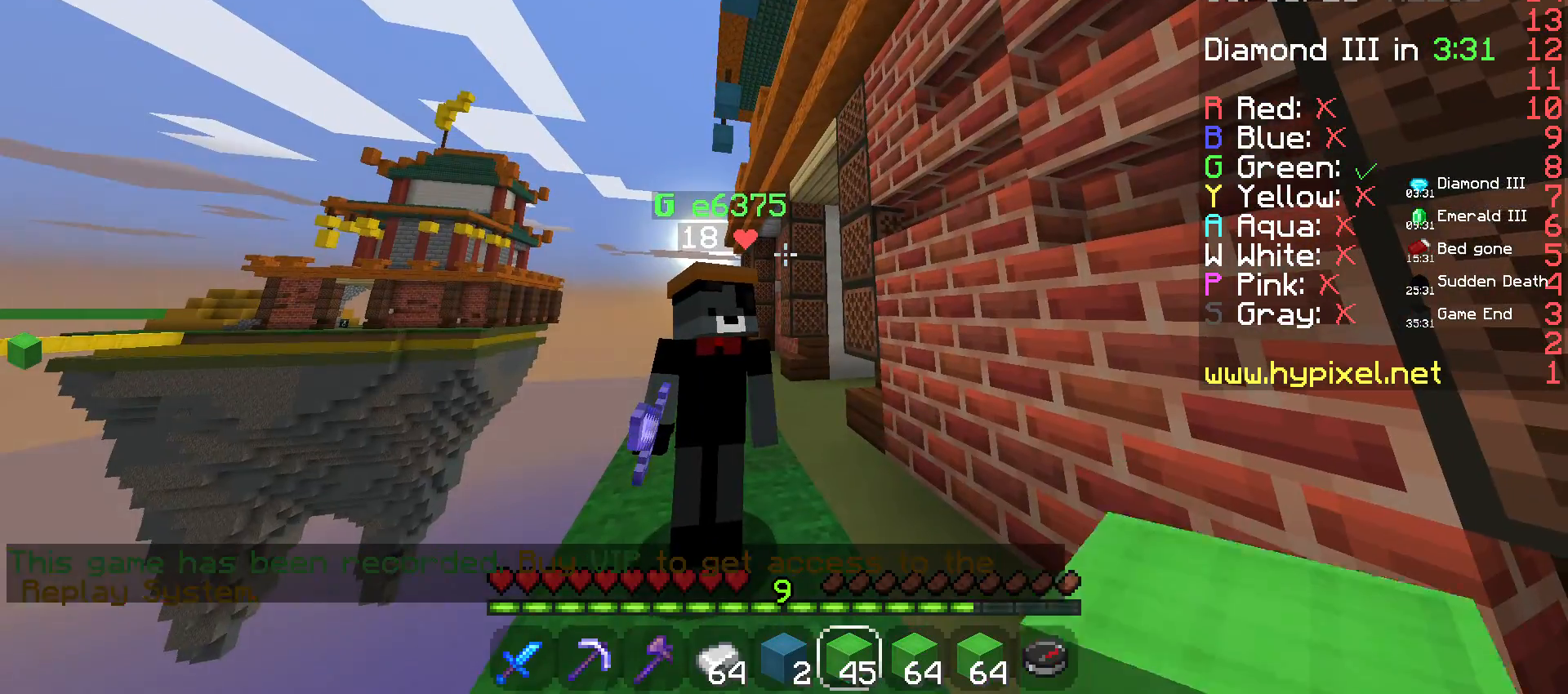
{"keys": ["w"], "mouse": [], "events": [[367, "w", "down"]]}
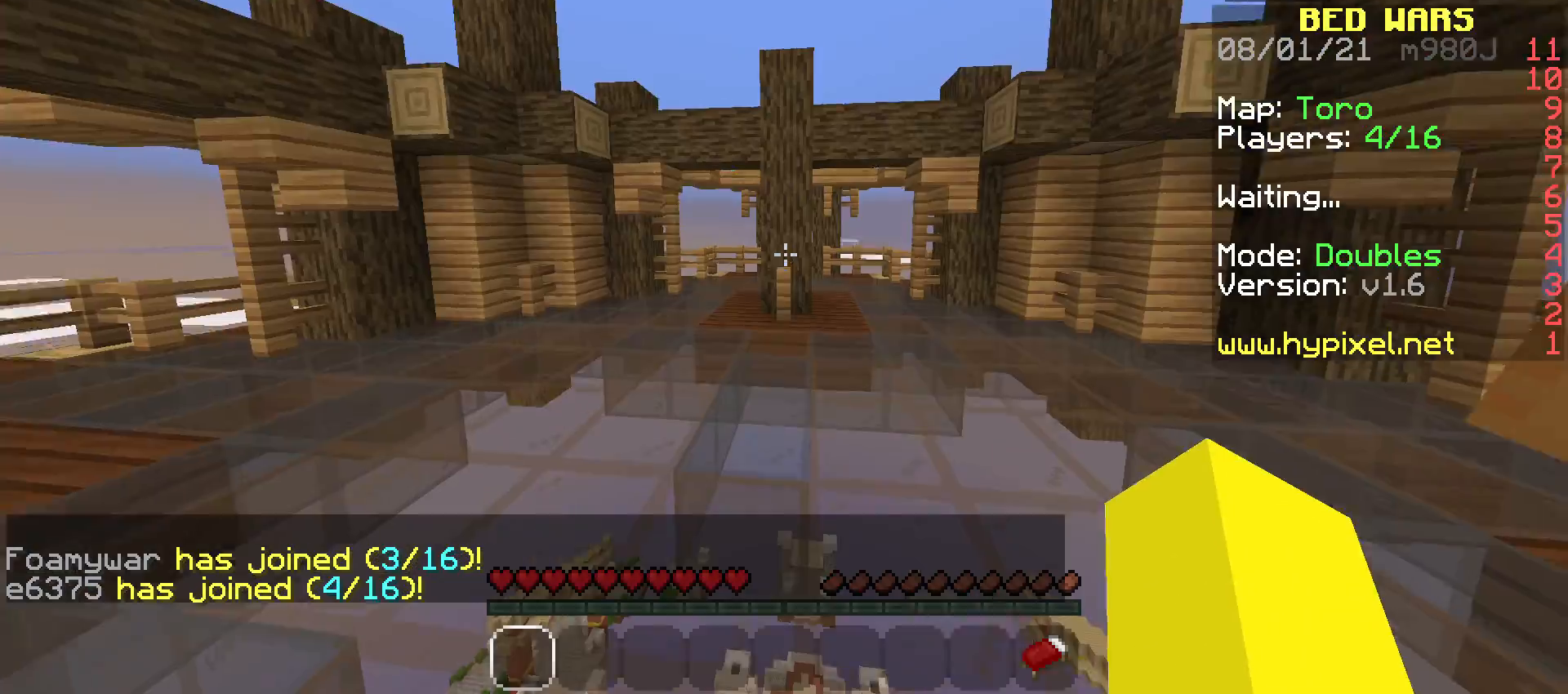
{"keys": ["d", "s"], "mouse": [], "events": [[100, "w", "up"], [400, "s", "down"], [450, "d", "down"]]}
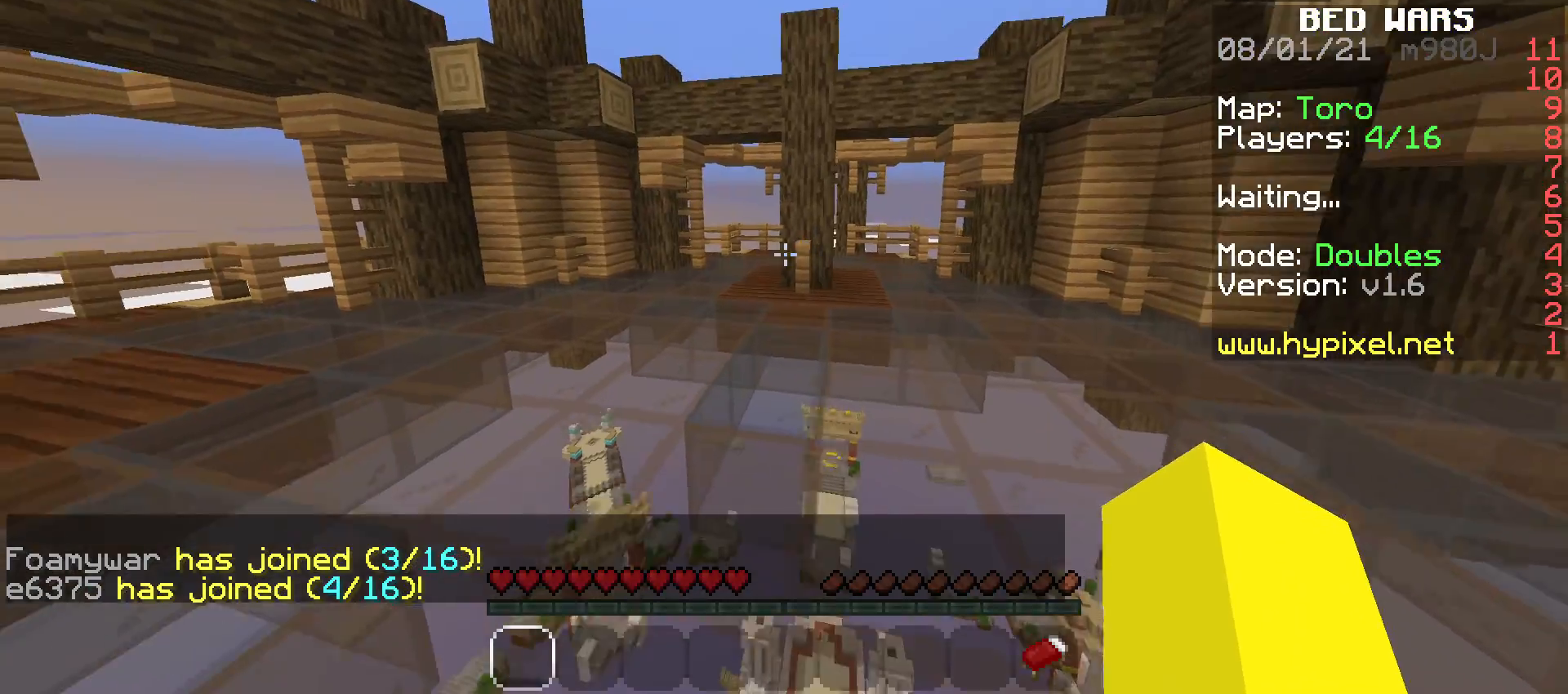
{"keys": ["d", "s"], "mouse": [], "events": []}
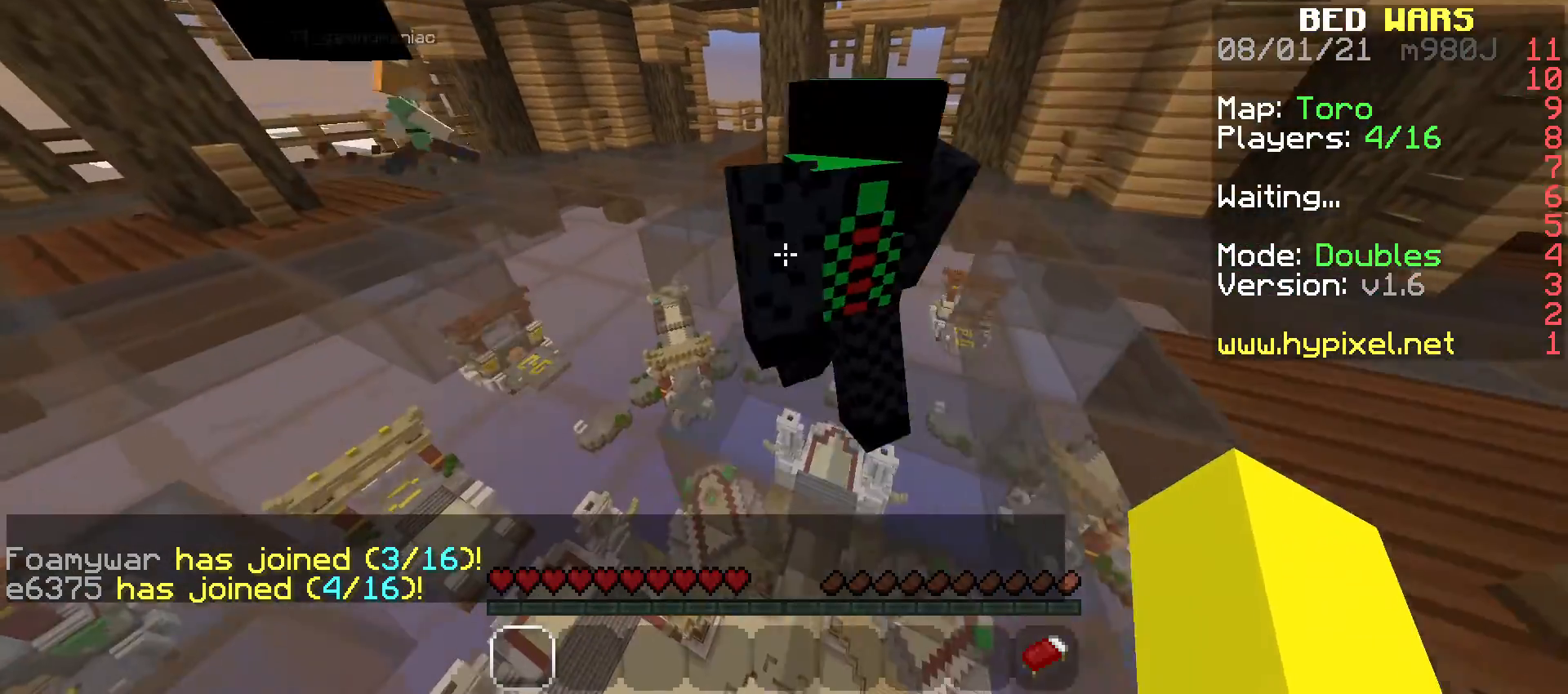
{"keys": ["s"], "mouse": [], "events": [[200, "d", "up"]]}
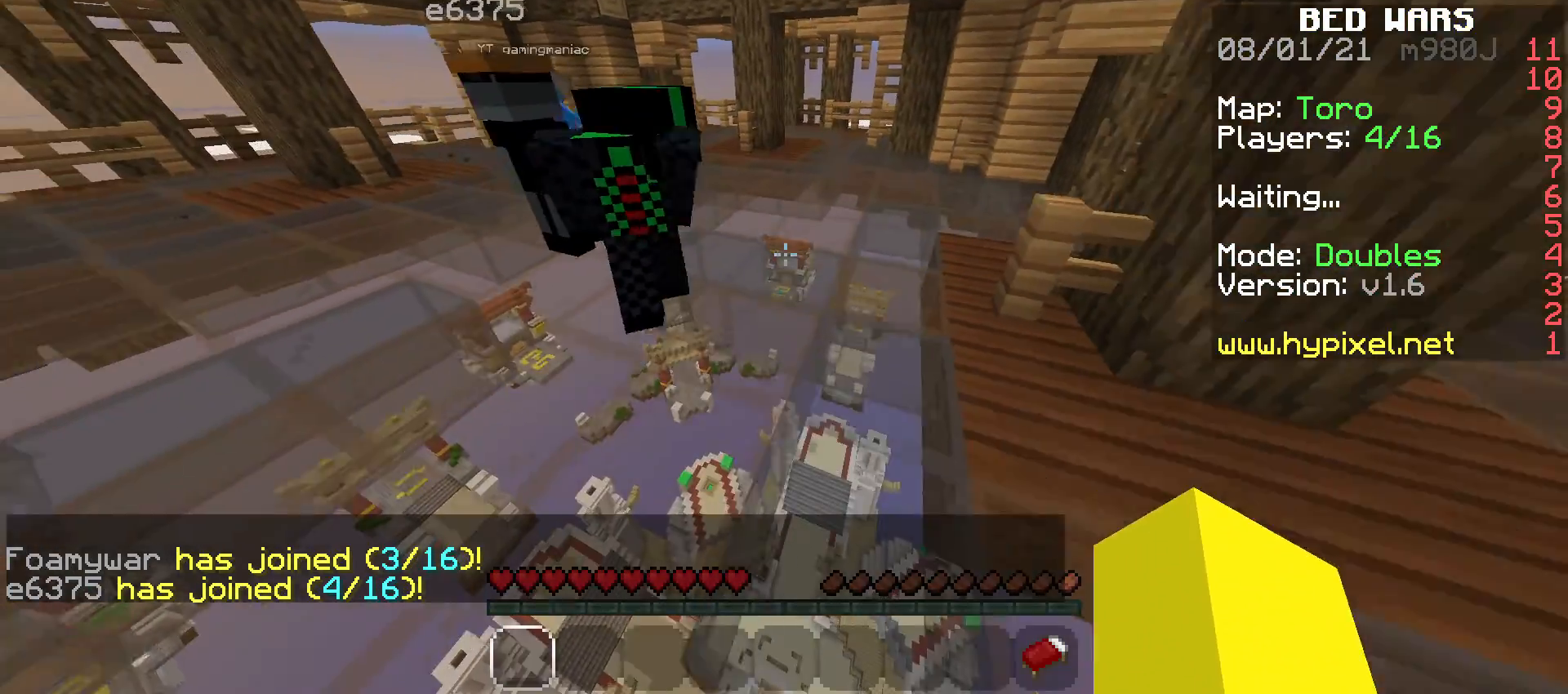
{"keys": ["s"], "mouse": [], "events": [[150, "s", "up"], [250, "s", "down"]]}
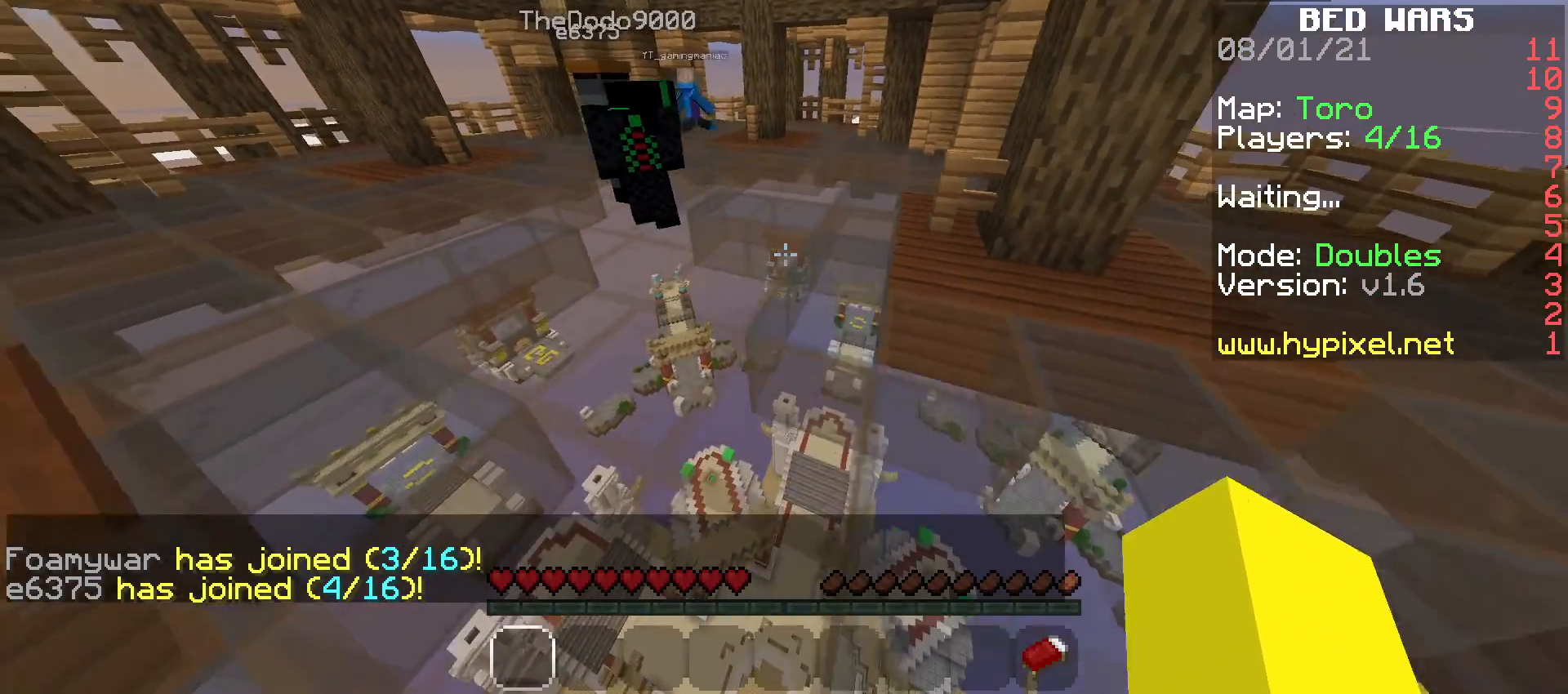
{"keys": ["a", "s"], "mouse": [], "events": [[234, "a", "down"], [300, "w", "down"], [484, "w", "up"]]}
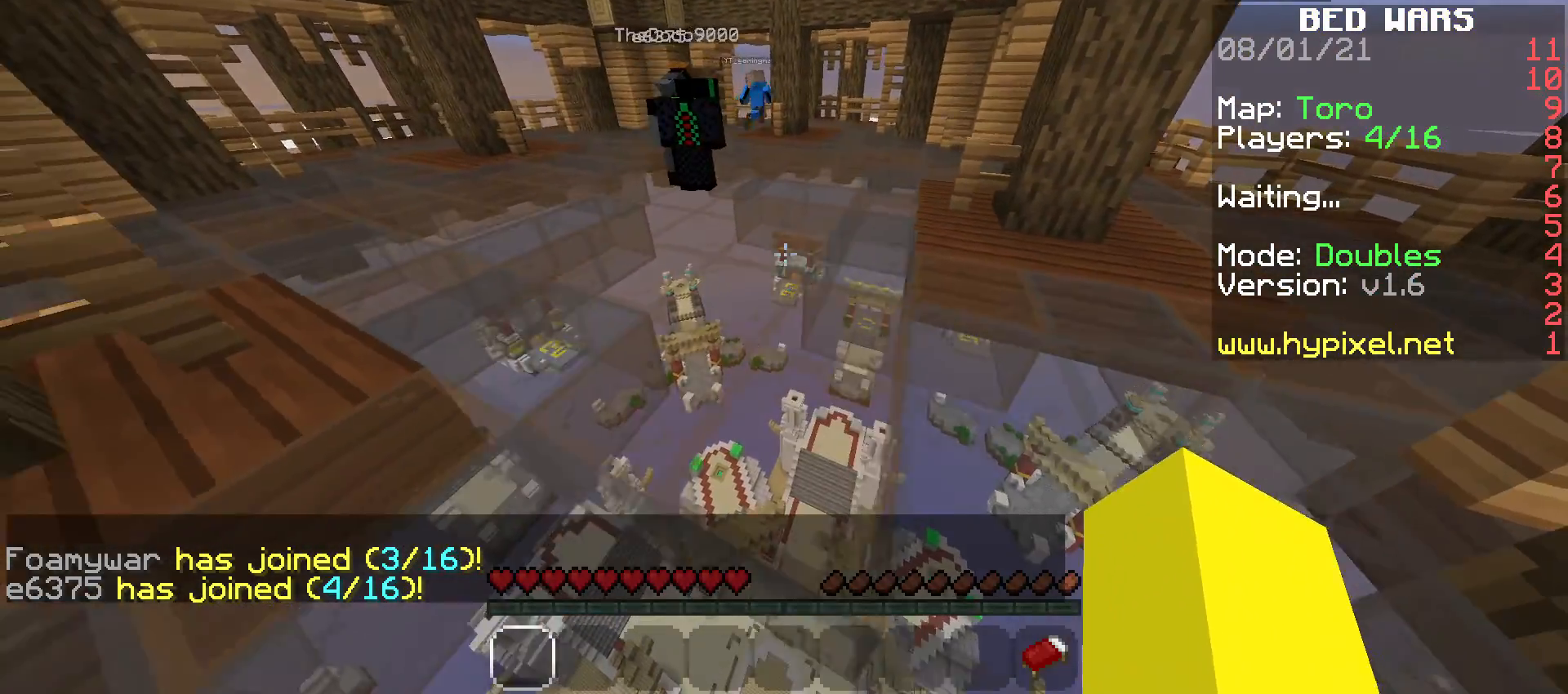
{"keys": ["a"], "mouse": [], "events": [[334, "s", "up"]]}
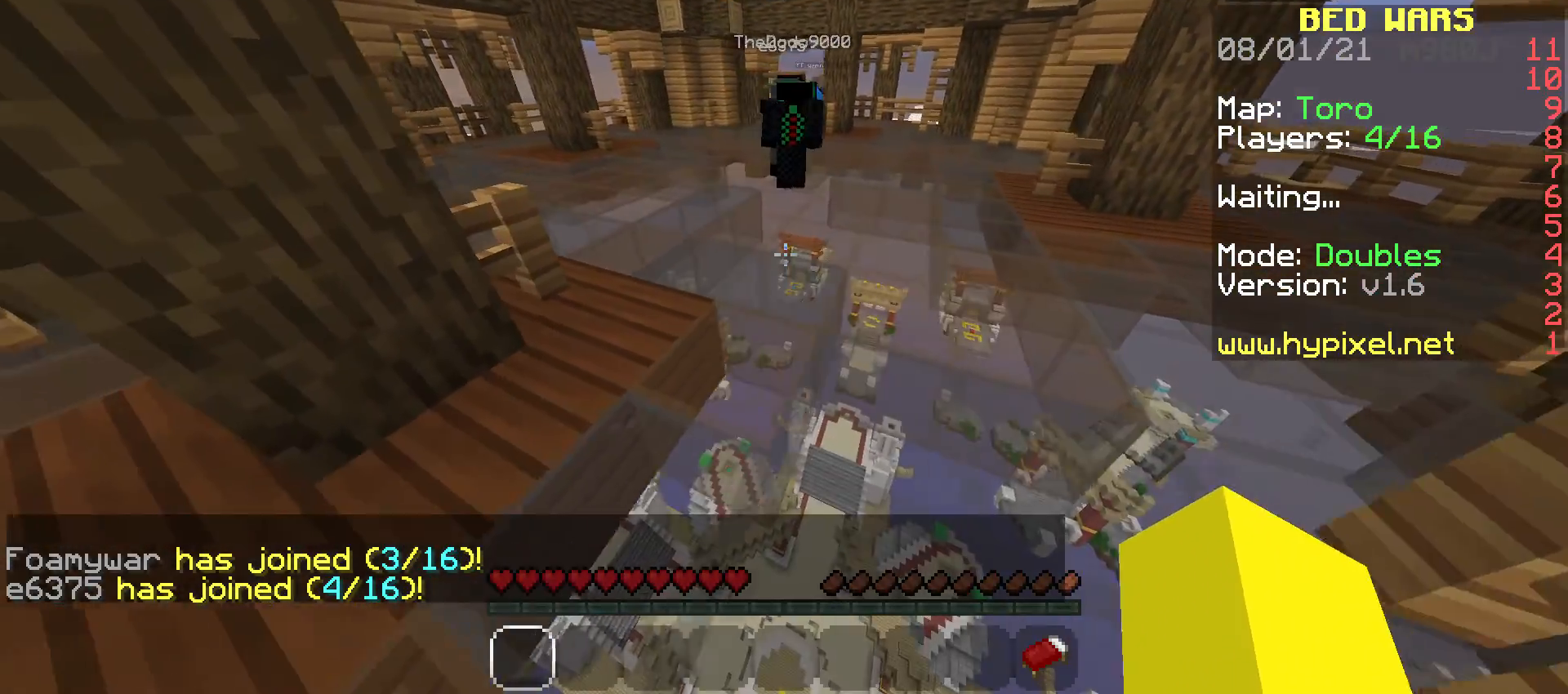
{"keys": ["space", "w"], "mouse": [], "events": [[50, "w", "down"], [350, "a", "up"], [500, "space", "down"]]}
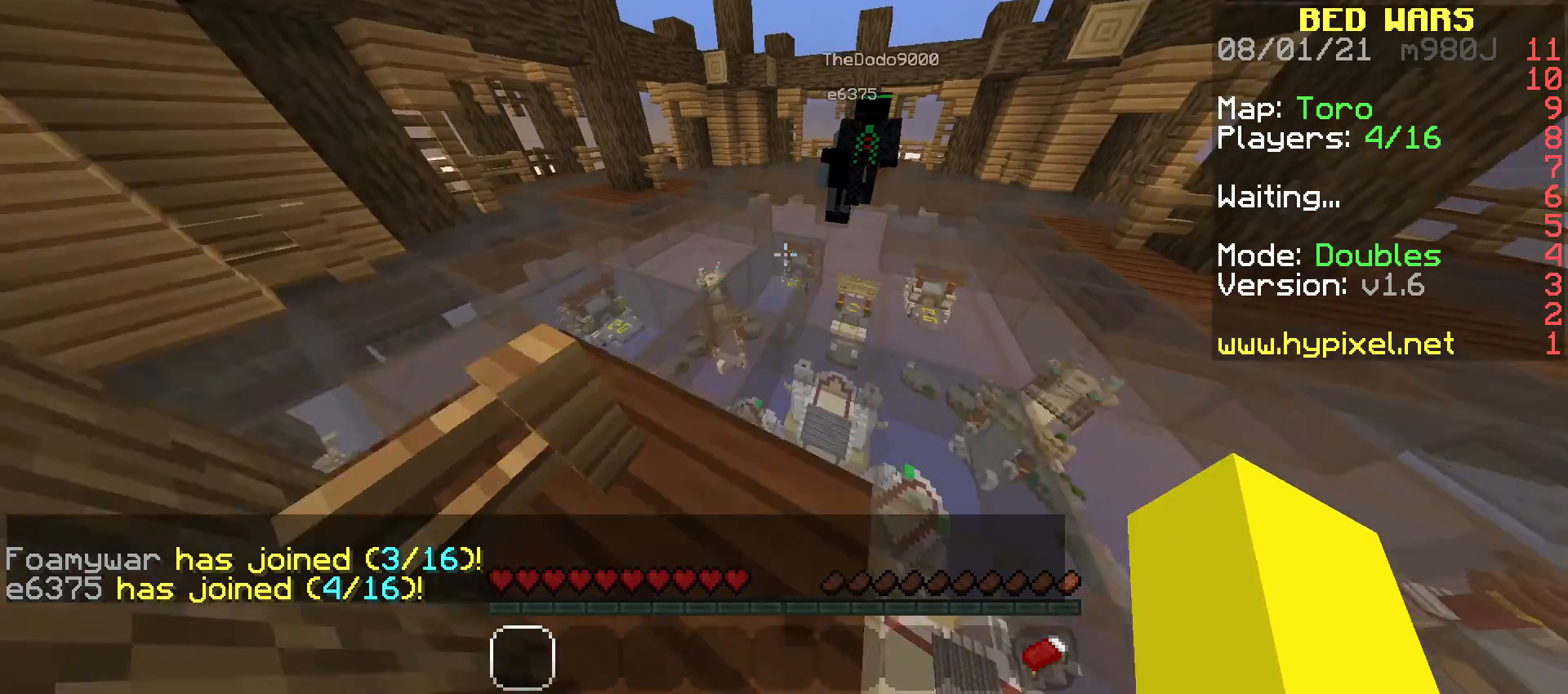
{"keys": ["space", "w"], "mouse": [], "events": []}
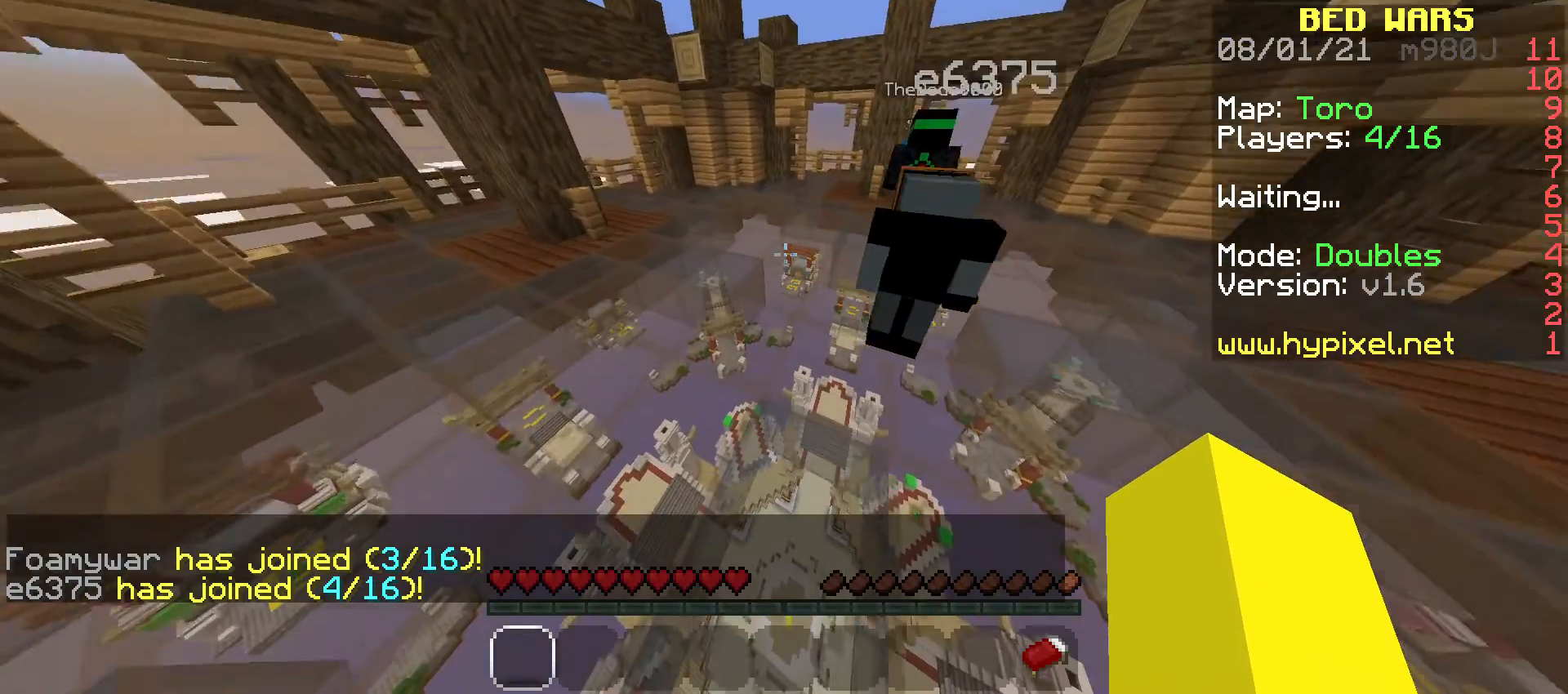
{"keys": ["d", "space", "w"], "mouse": [], "events": [[250, "d", "down"]]}
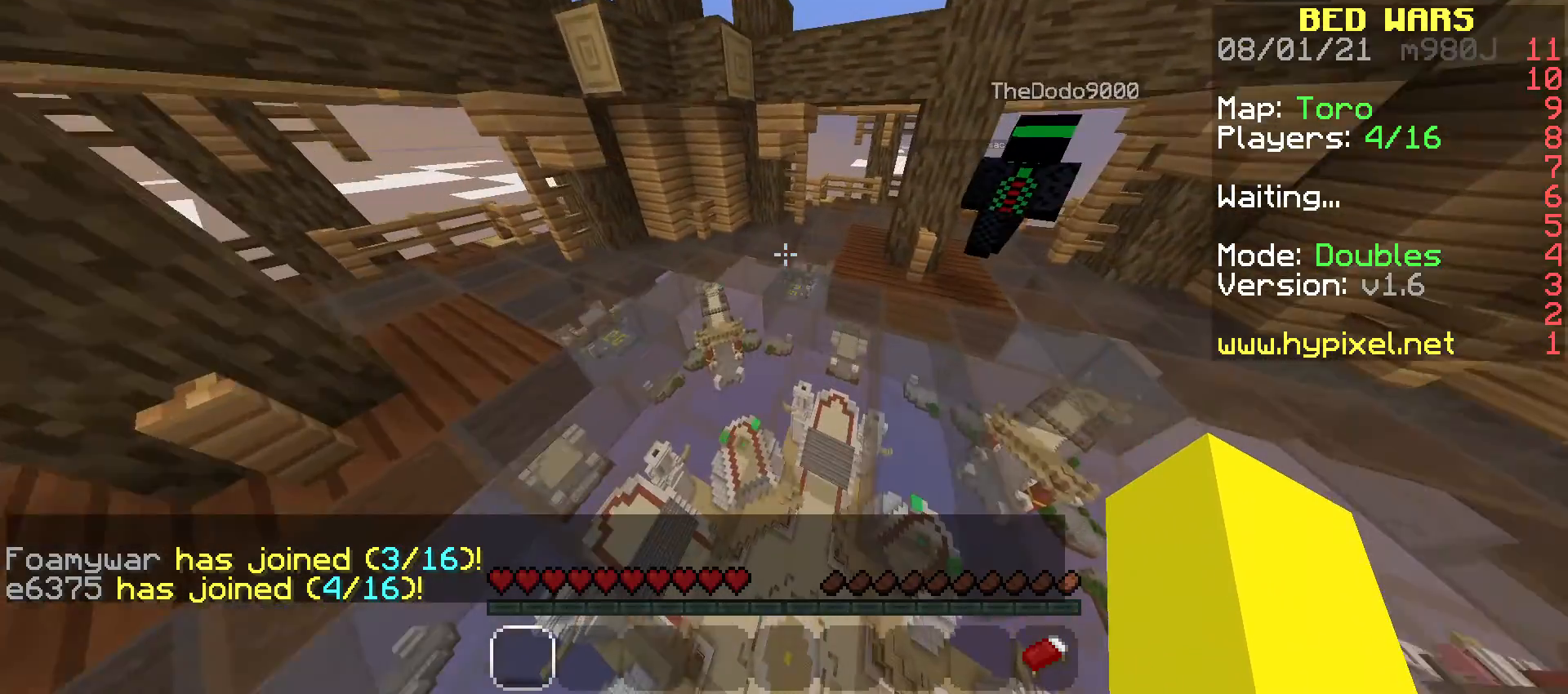
{"keys": [], "mouse": [], "events": [[400, "space", "up"], [400, "w", "up"], [434, "d", "up"]]}